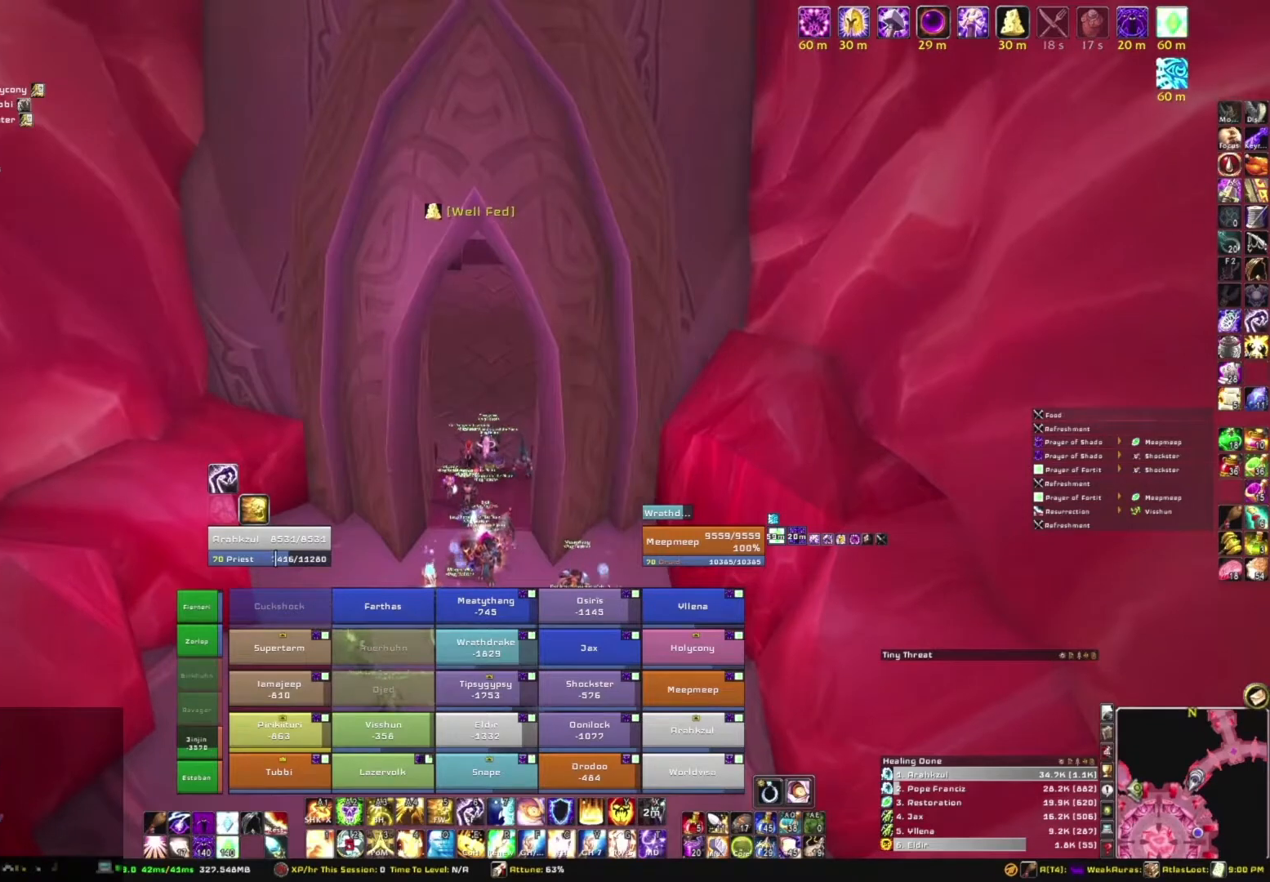
Gameplay with keyboard and mouse; each line is a JSON object with the keys and mouse buttons held at the frame after it. "events" lists presses ("down") and releases ("up") of "1", "2", "3", "4", "5", "a", "alt", "b", "c", "ctrl", "d", "e", "f", "g", "q", "r", "s", "shift", "space", "t", "tab", "tilde", "v", "w", "x", "z", "mouse_left", "mouse_wheel", "mouse_right", "mouse_mb4" and "mouse_mb5" between this image and that frame as [ms after this image, input, new state], when the widget could be followed in between. "mouse_left", "mouse_wheel", "mouse_right", "mouse_mb4", "mouse_mb5" = the "left", "wheel", "right", "mb4", "mb5" buttons of the "mouse" list. No other keys are recorded. "wheel" means that the mouse wheel is clicked or scrolled. Mouse movement is not recorded.
{"keys": [], "mouse": ["left"], "events": []}
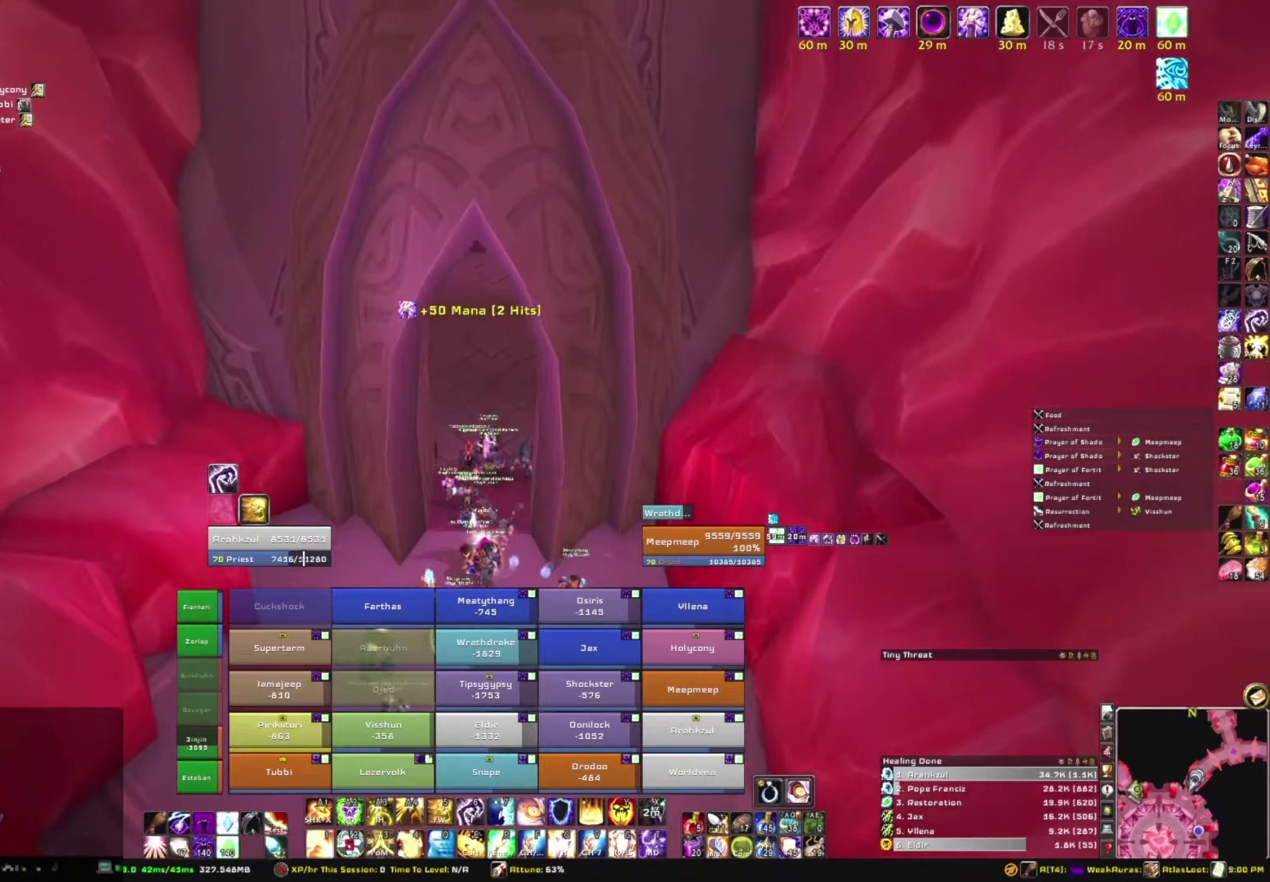
{"keys": [], "mouse": ["left"], "events": []}
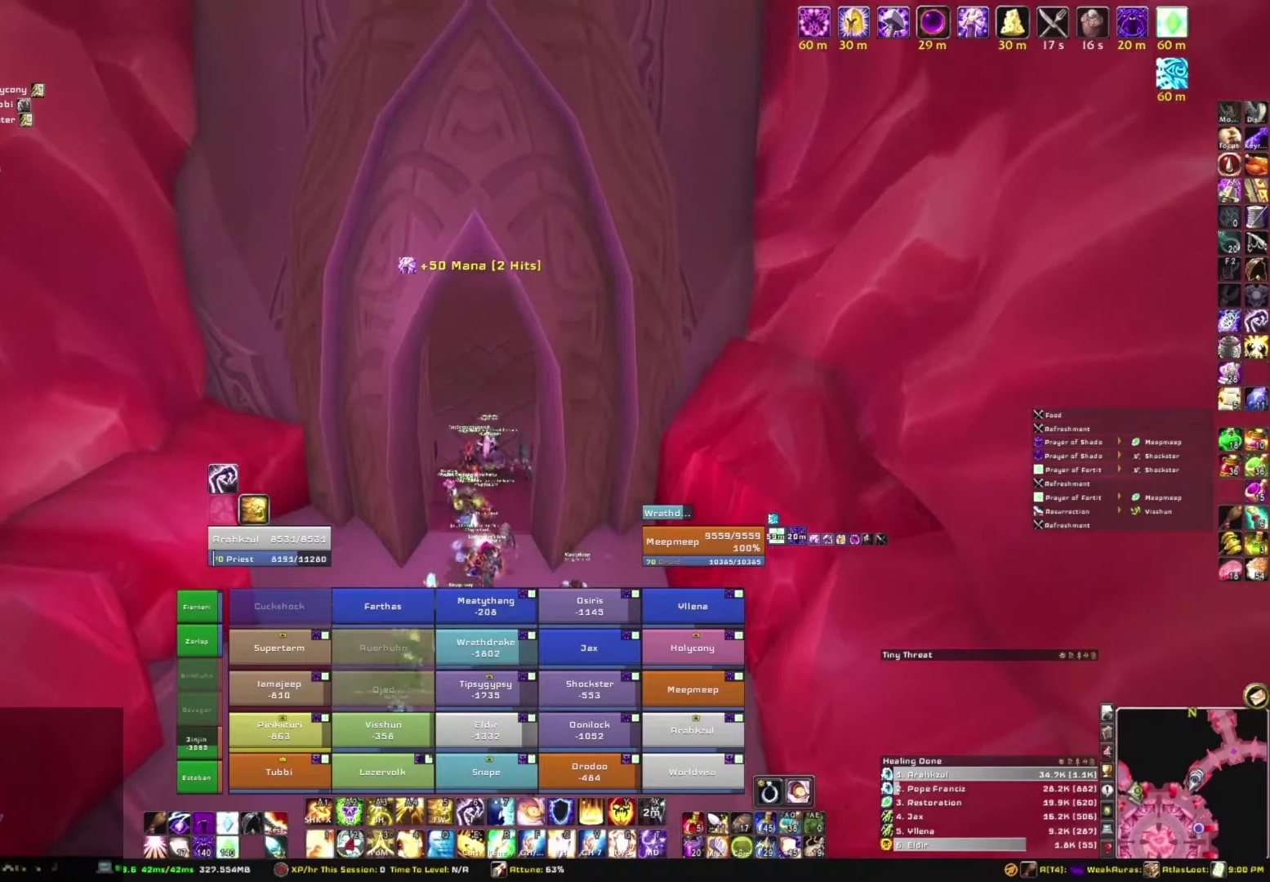
{"keys": [], "mouse": ["left"], "events": [[167, "mouse_left", "up"], [500, "mouse_left", "down"]]}
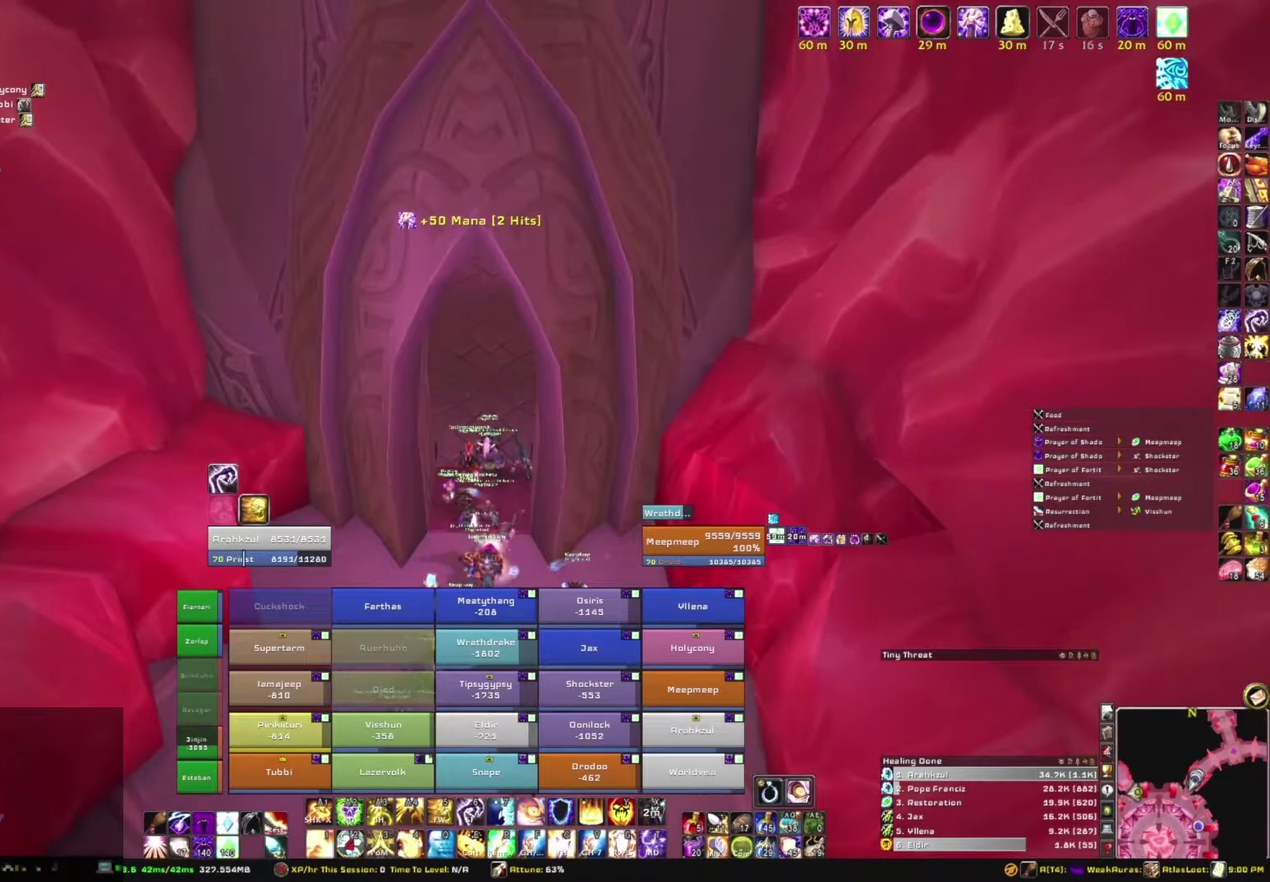
{"keys": [], "mouse": ["left"], "events": []}
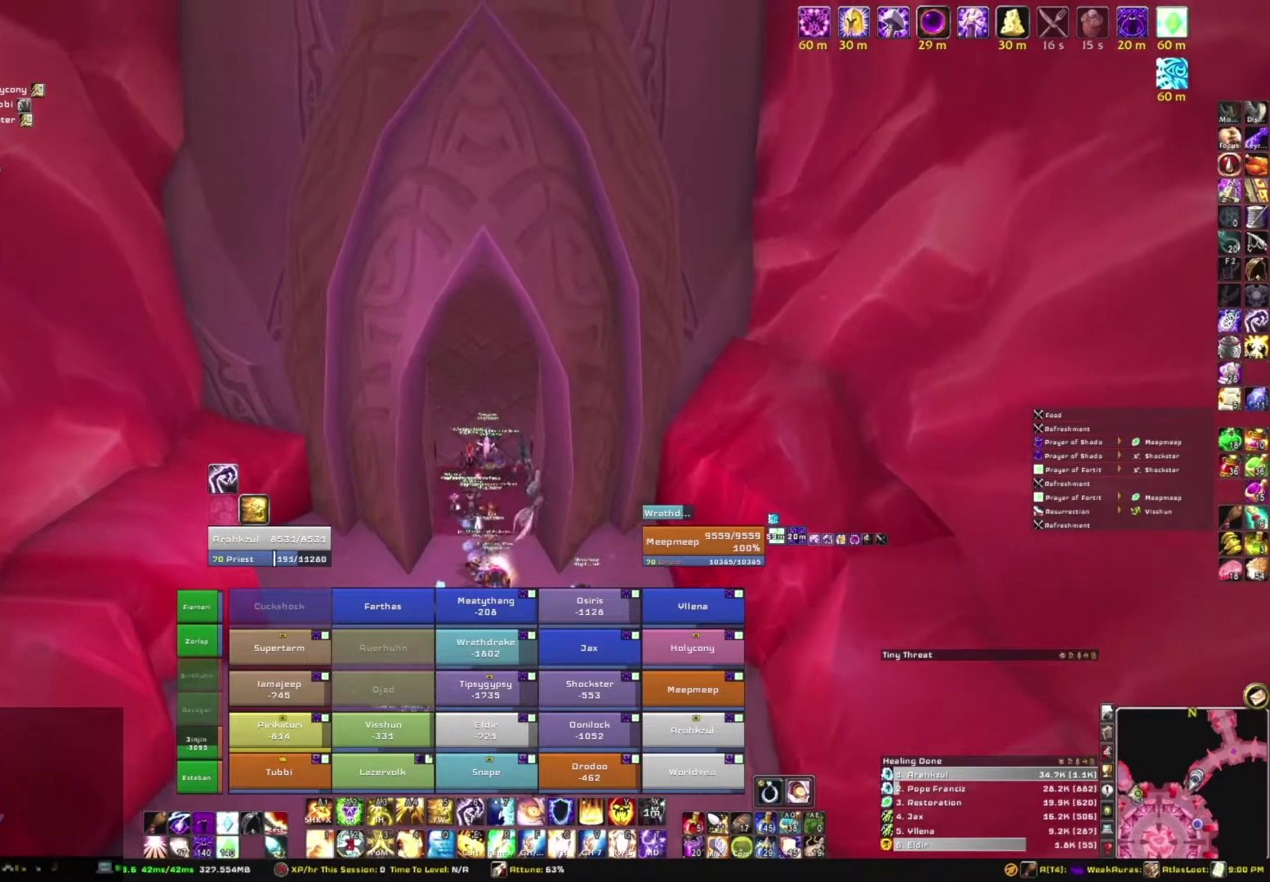
{"keys": [], "mouse": [], "events": [[200, "mouse_left", "up"]]}
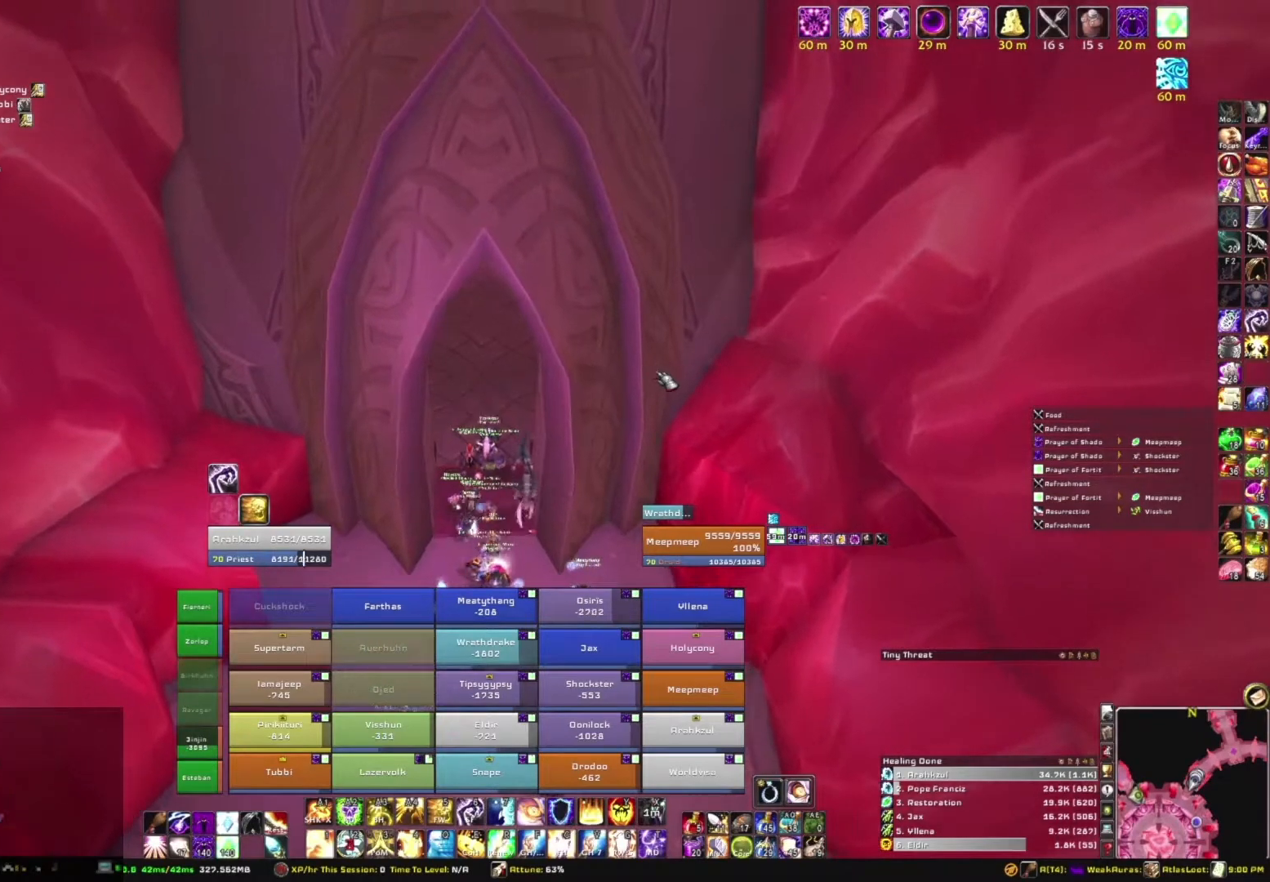
{"keys": [], "mouse": ["left"], "events": [[334, "mouse_left", "down"]]}
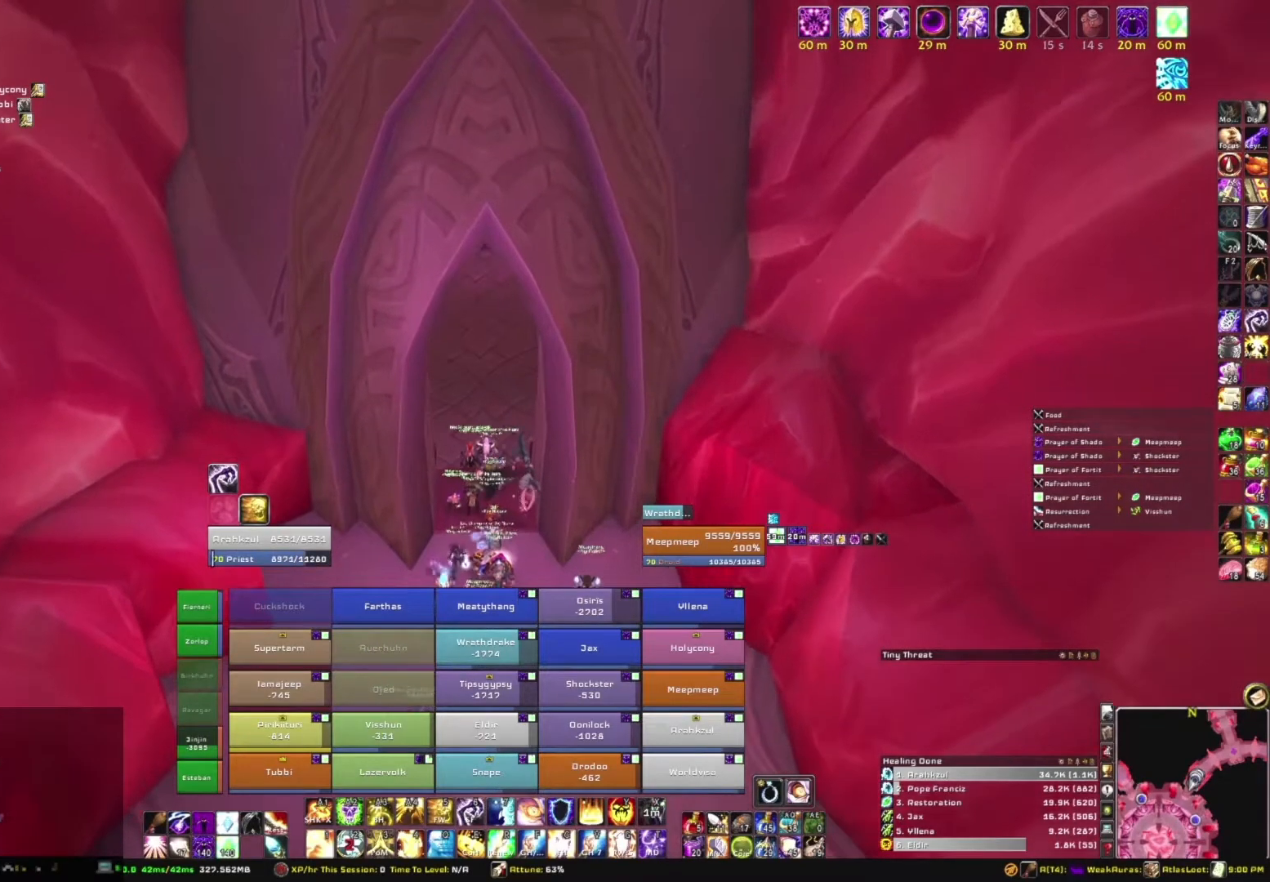
{"keys": [], "mouse": ["left"], "events": []}
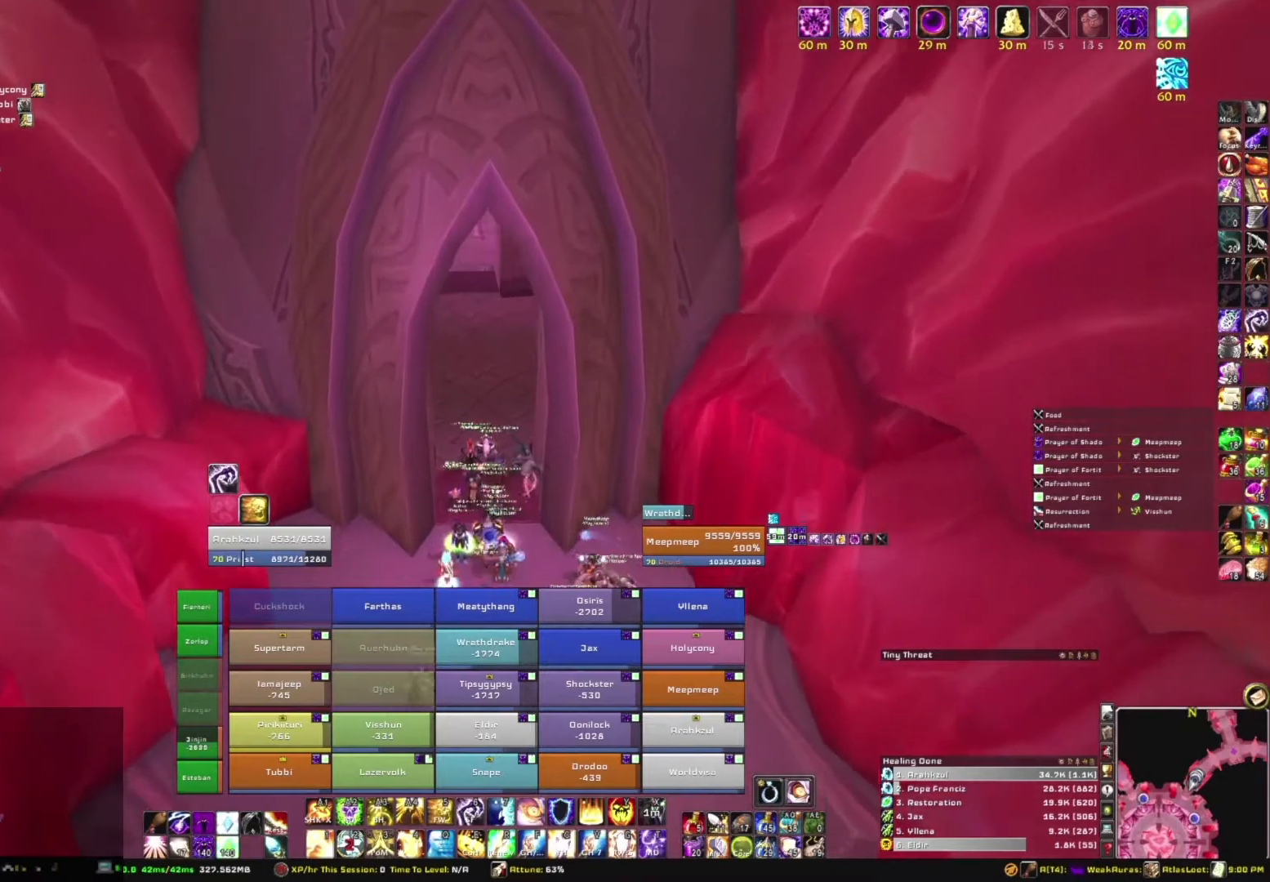
{"keys": [], "mouse": ["left"], "events": []}
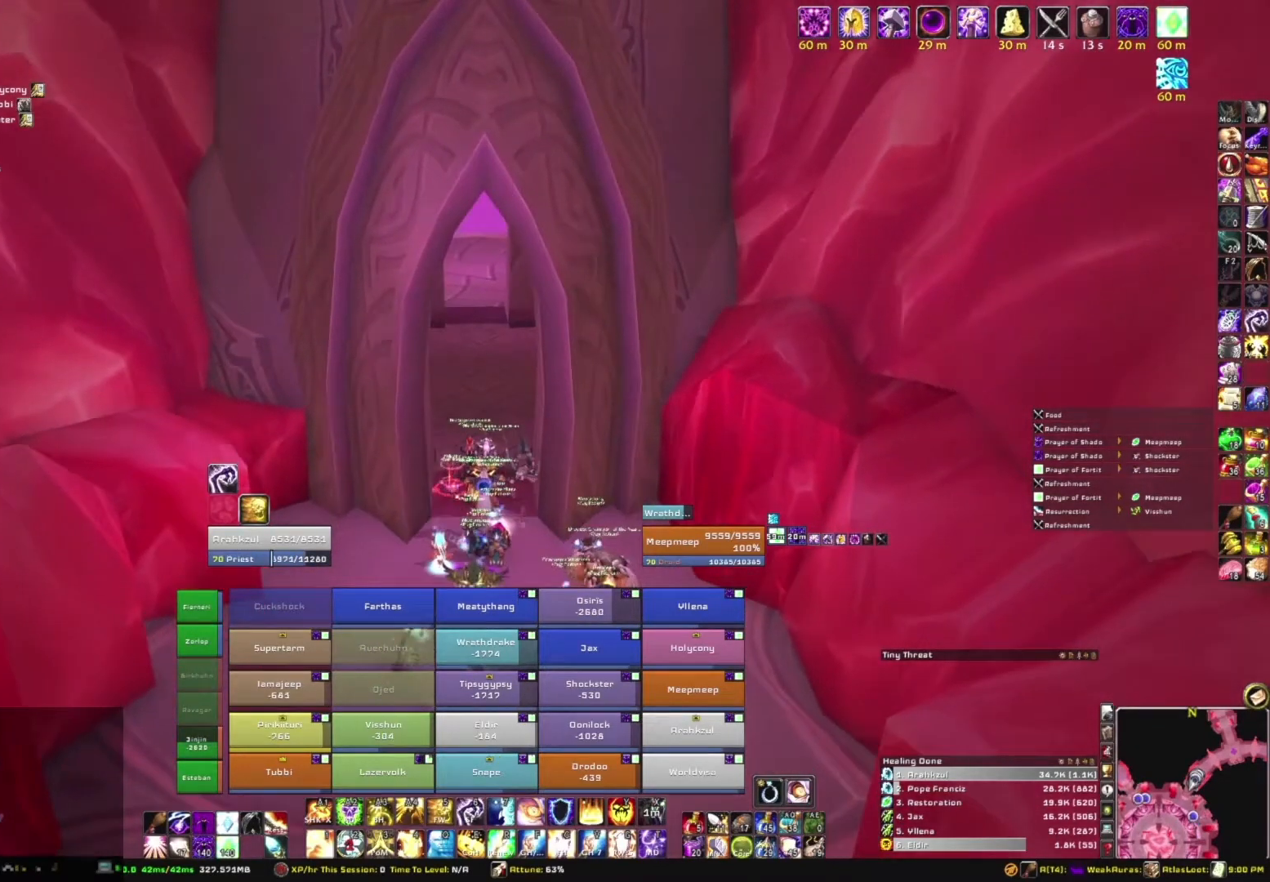
{"keys": [], "mouse": ["left"], "events": []}
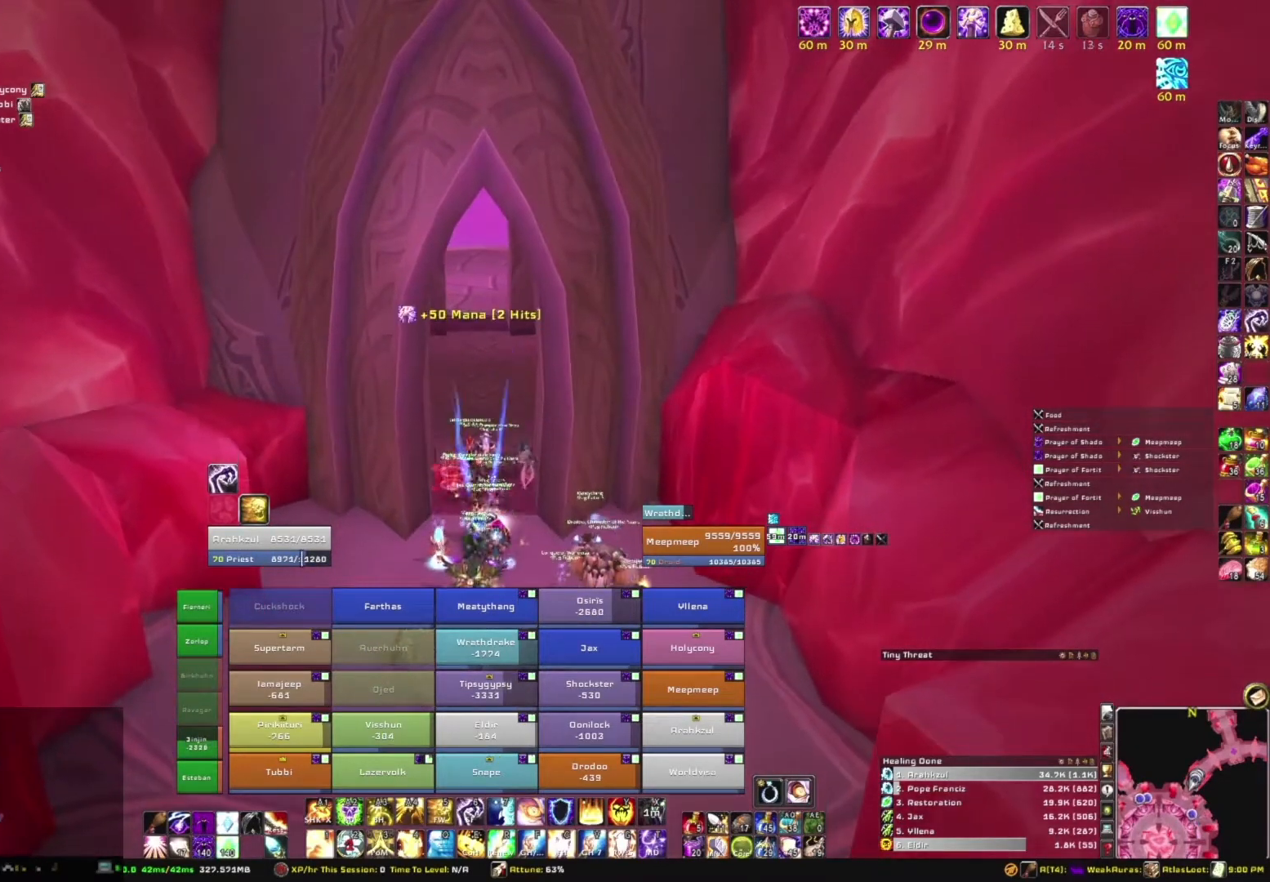
{"keys": [], "mouse": [], "events": [[234, "mouse_left", "up"]]}
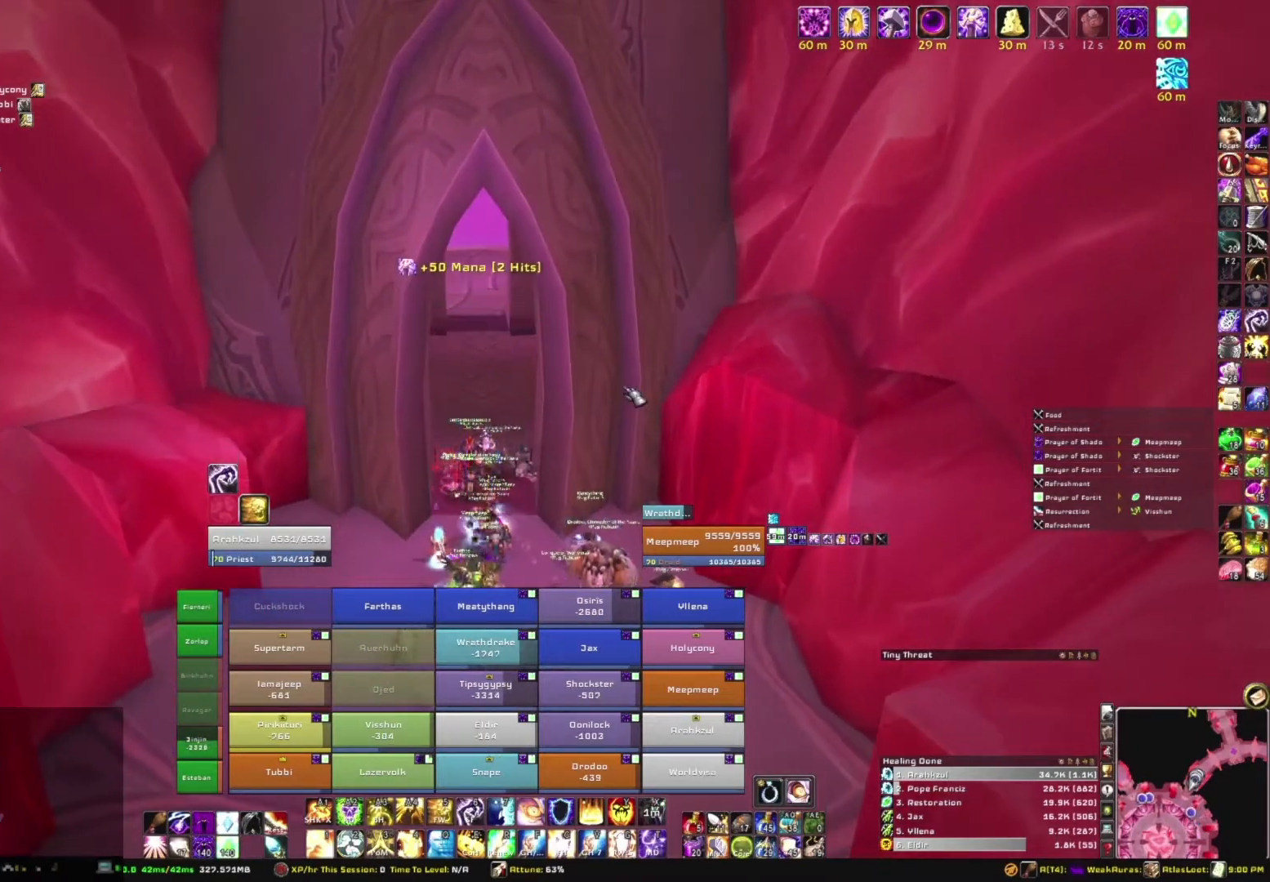
{"keys": [], "mouse": [], "events": []}
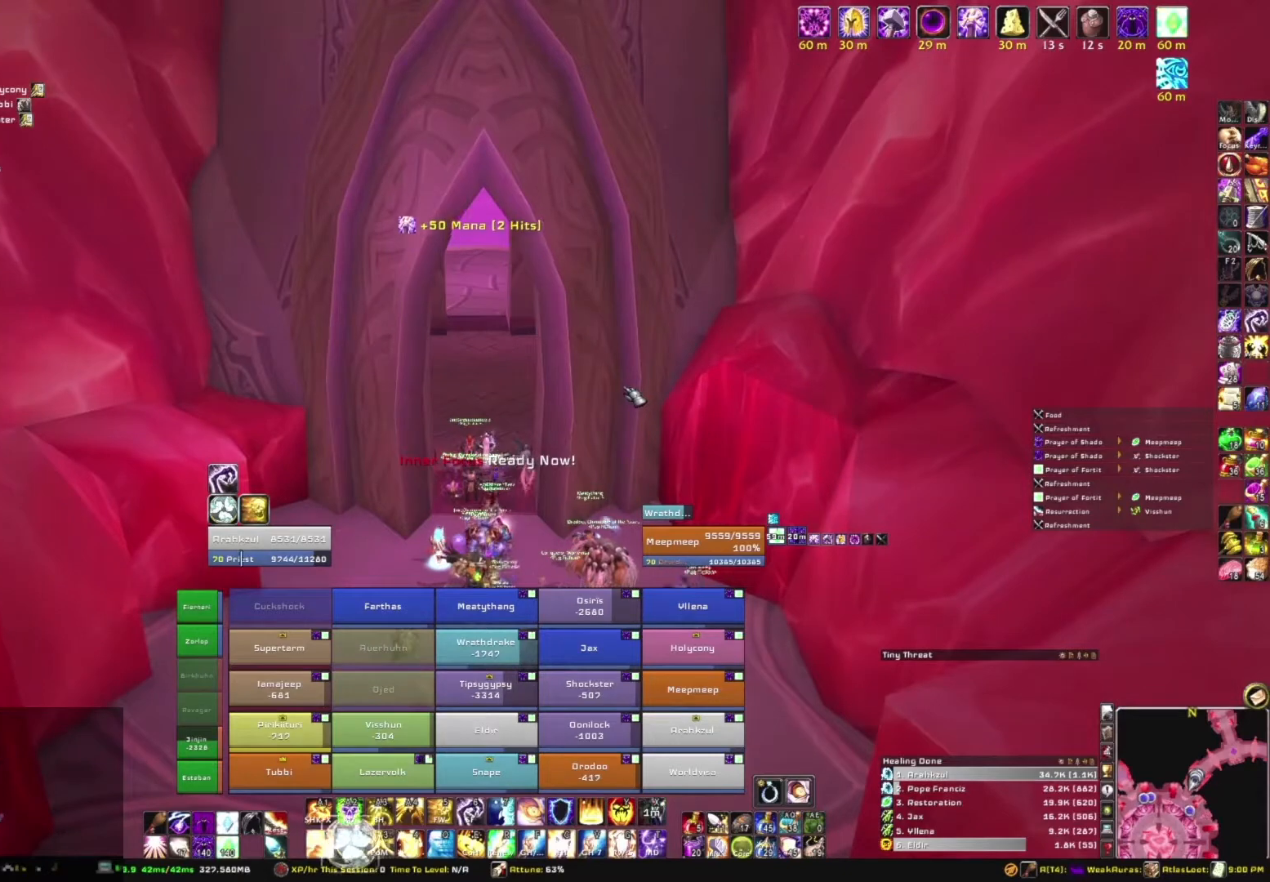
{"keys": [], "mouse": [], "events": []}
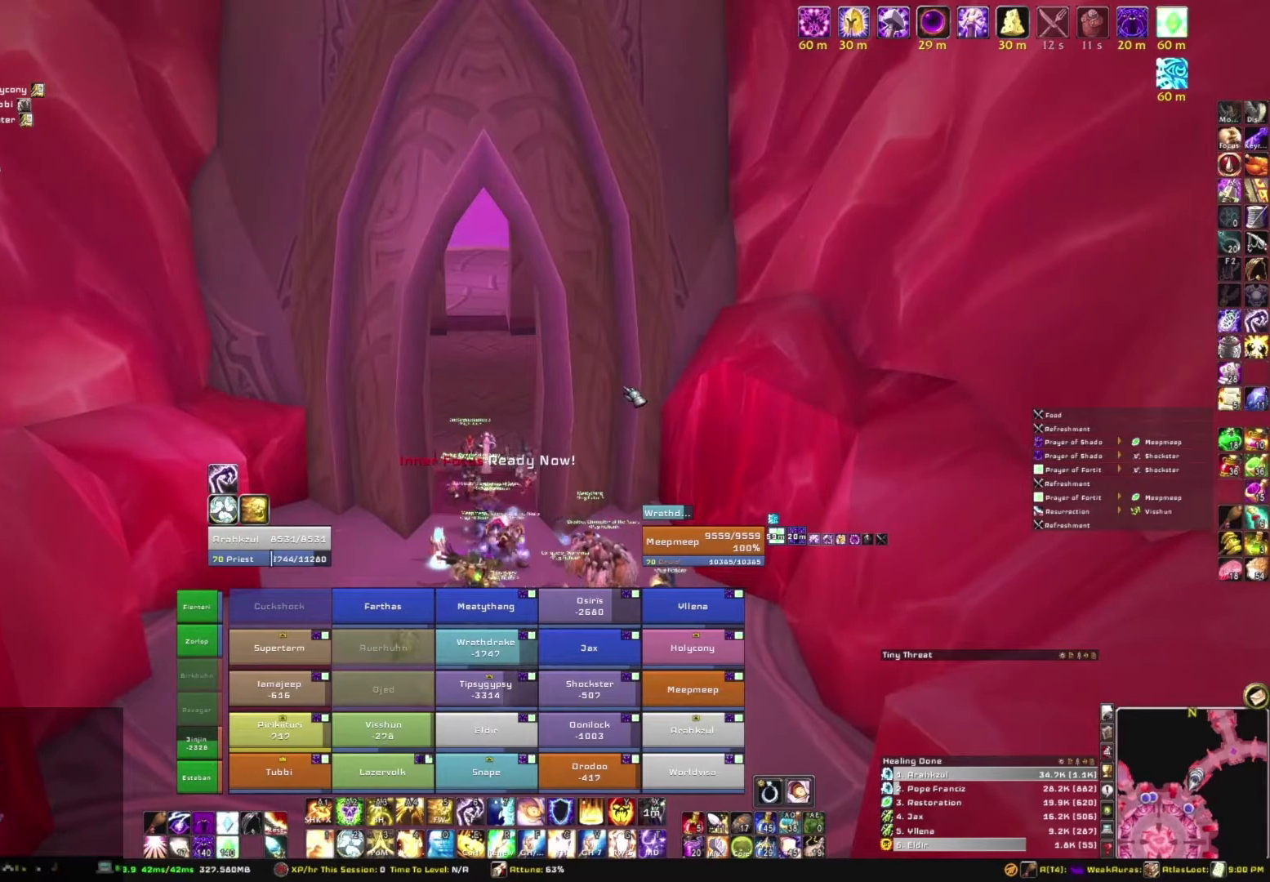
{"keys": [], "mouse": [], "events": []}
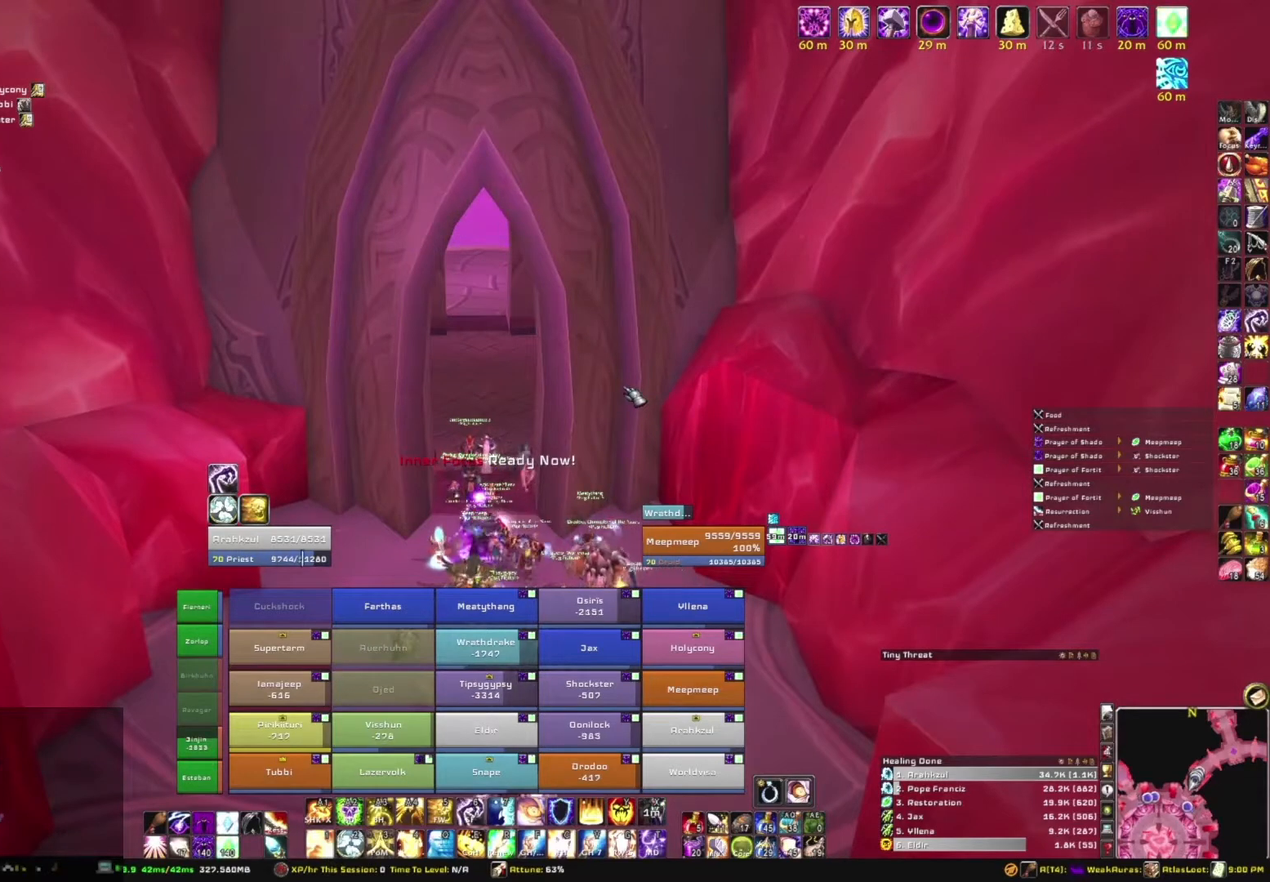
{"keys": [], "mouse": [], "events": []}
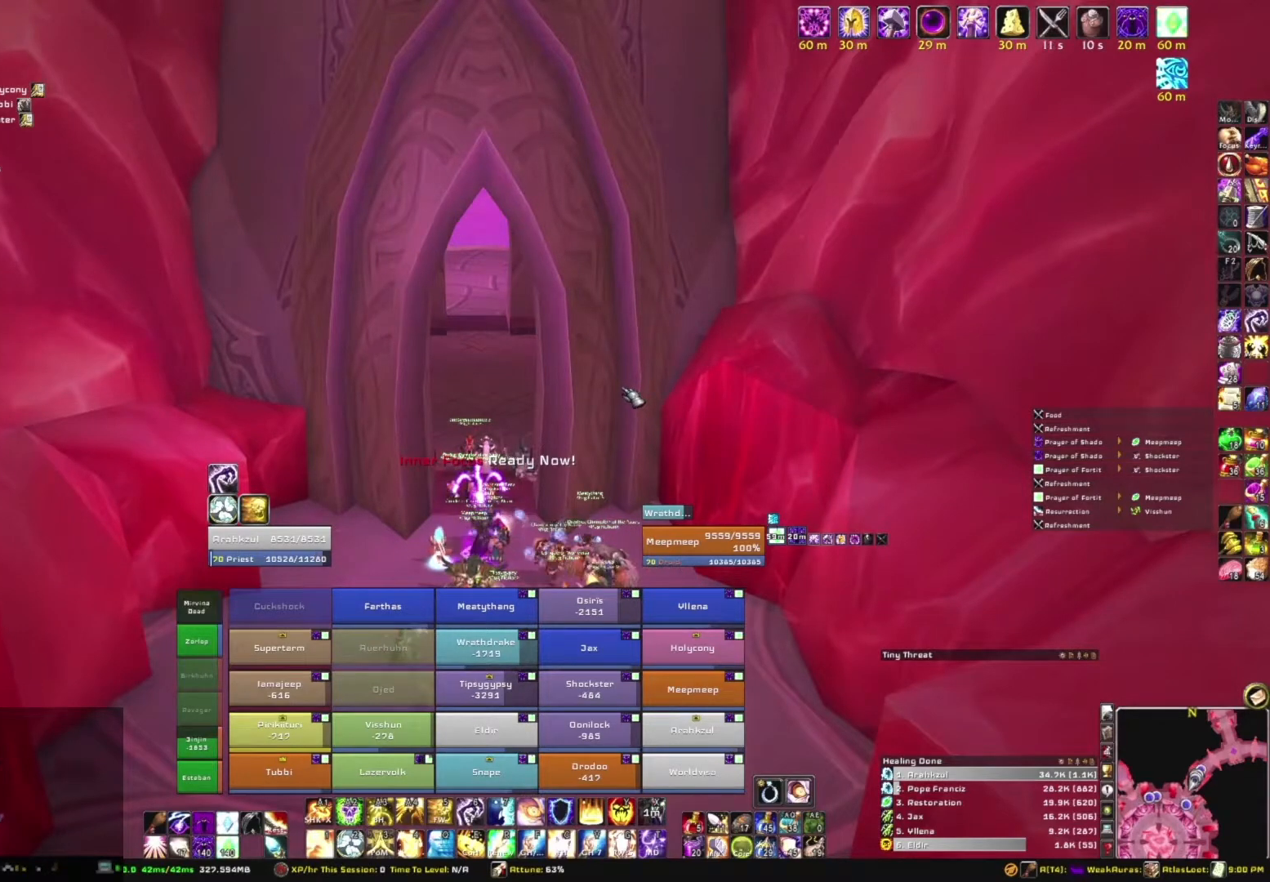
{"keys": [], "mouse": [], "events": []}
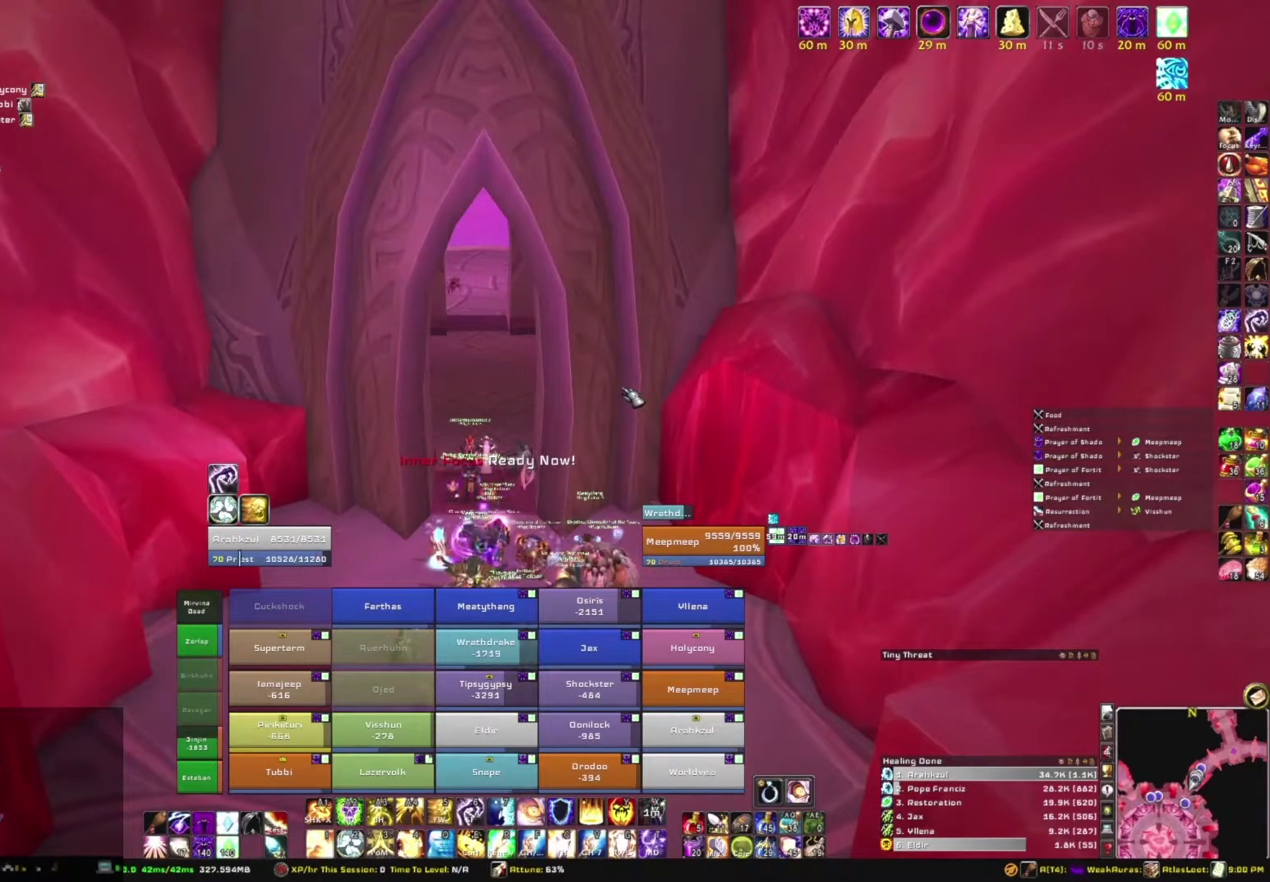
{"keys": [], "mouse": [], "events": []}
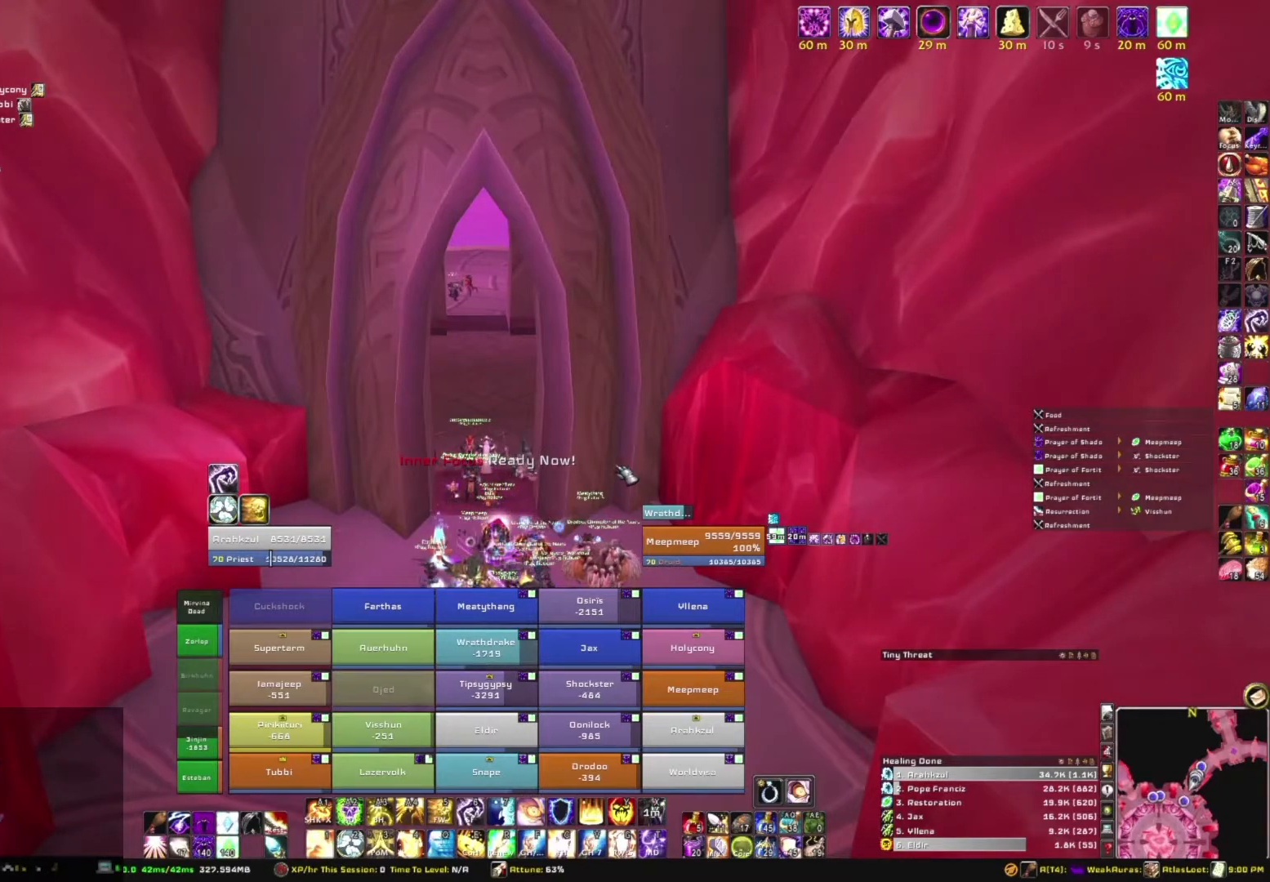
{"keys": [], "mouse": [], "events": []}
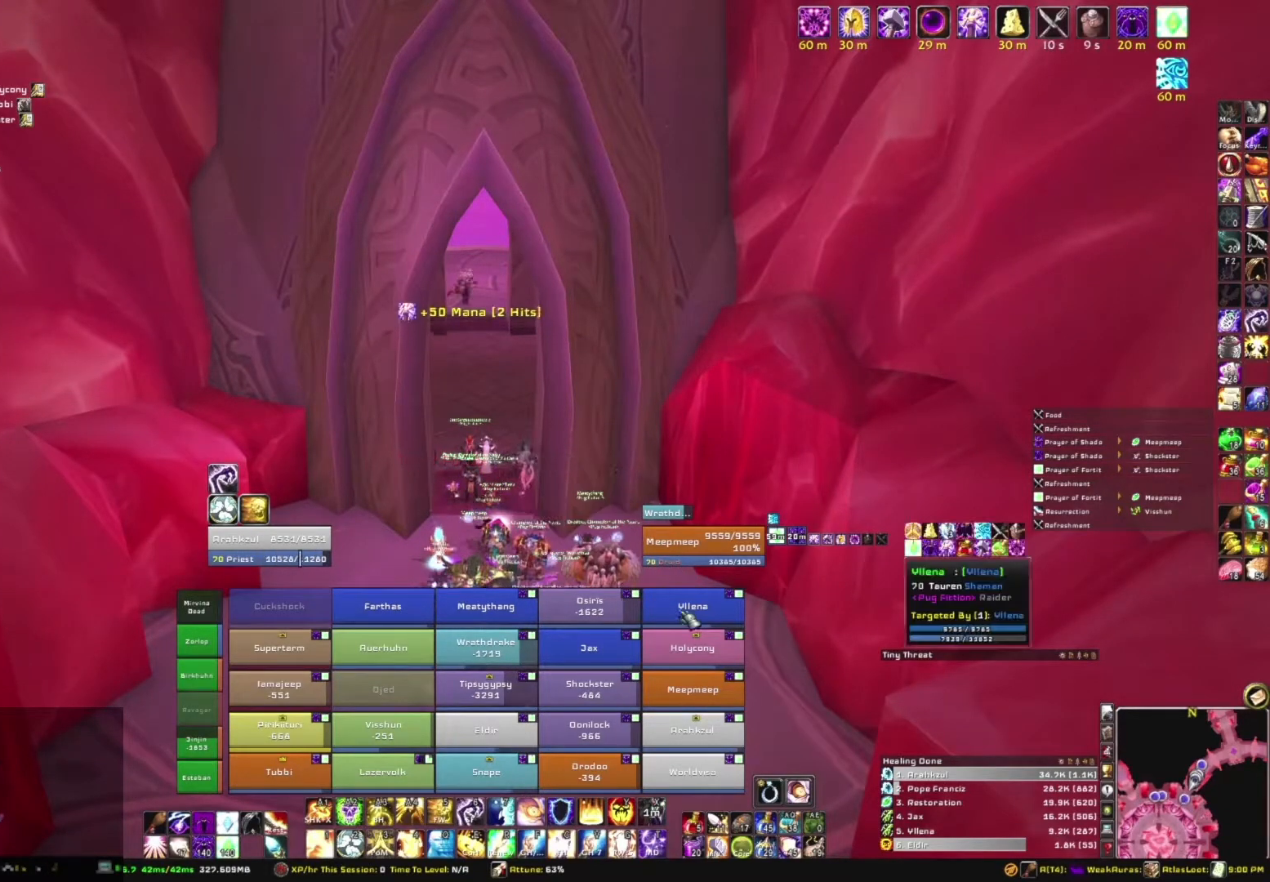
{"keys": [], "mouse": [], "events": []}
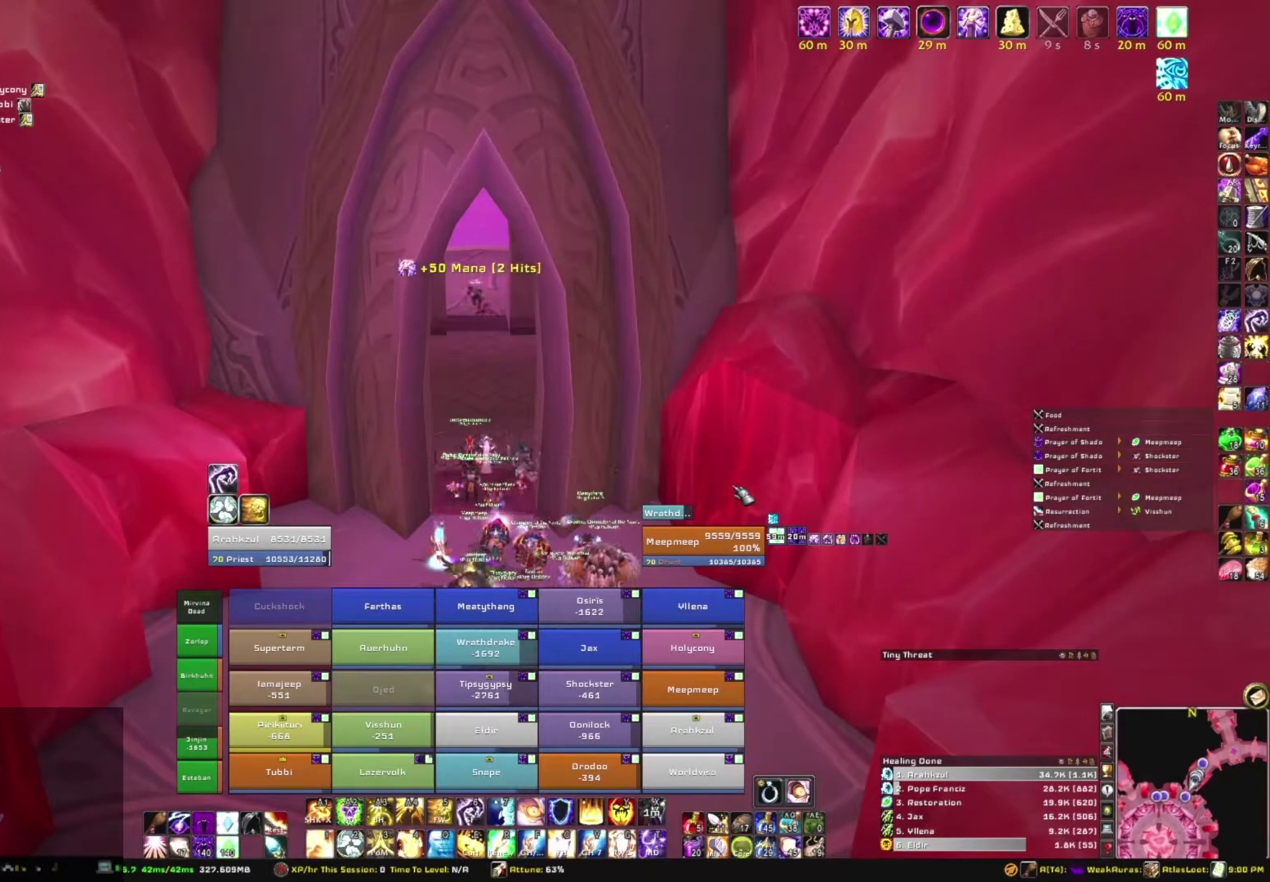
{"keys": [], "mouse": [], "events": []}
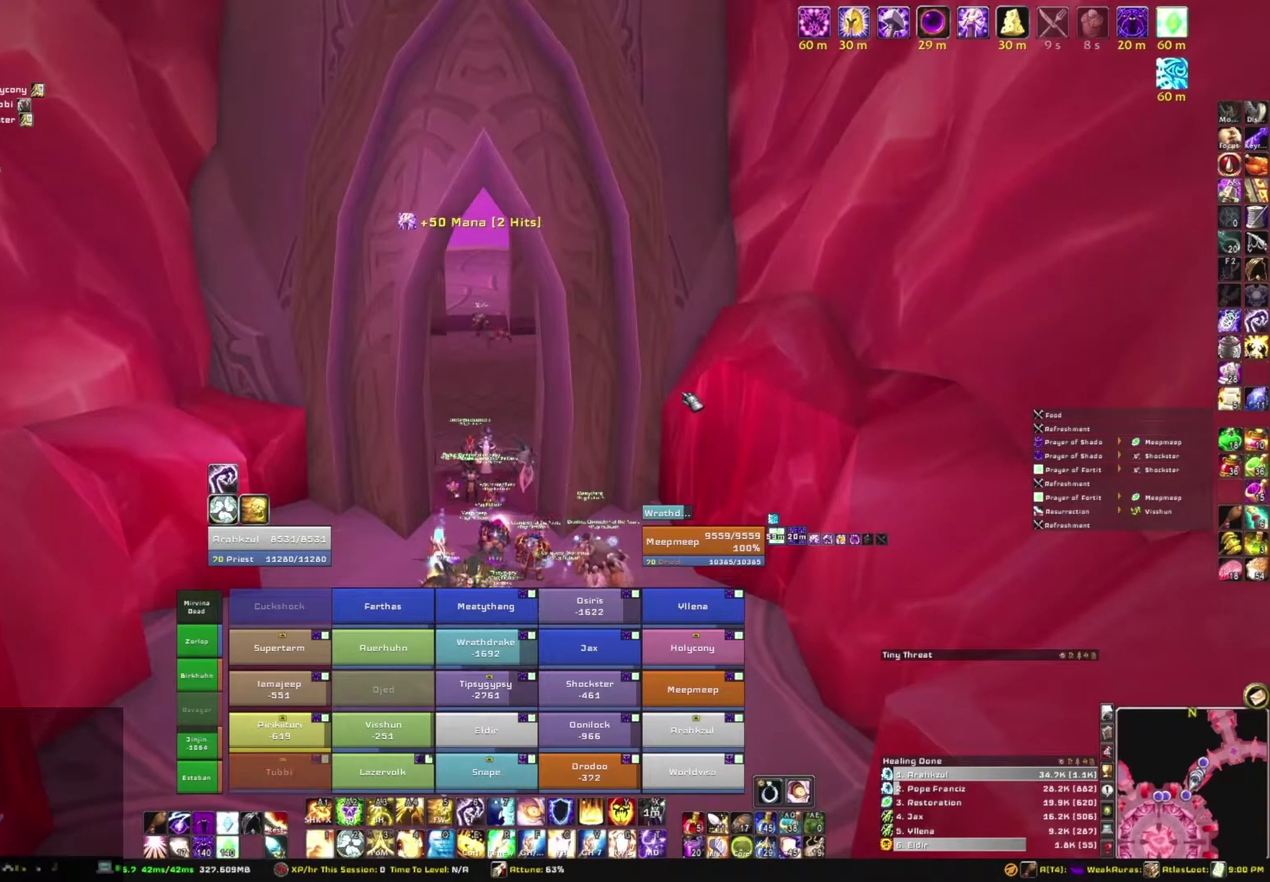
{"keys": [], "mouse": ["left"], "events": [[401, "mouse_left", "down"]]}
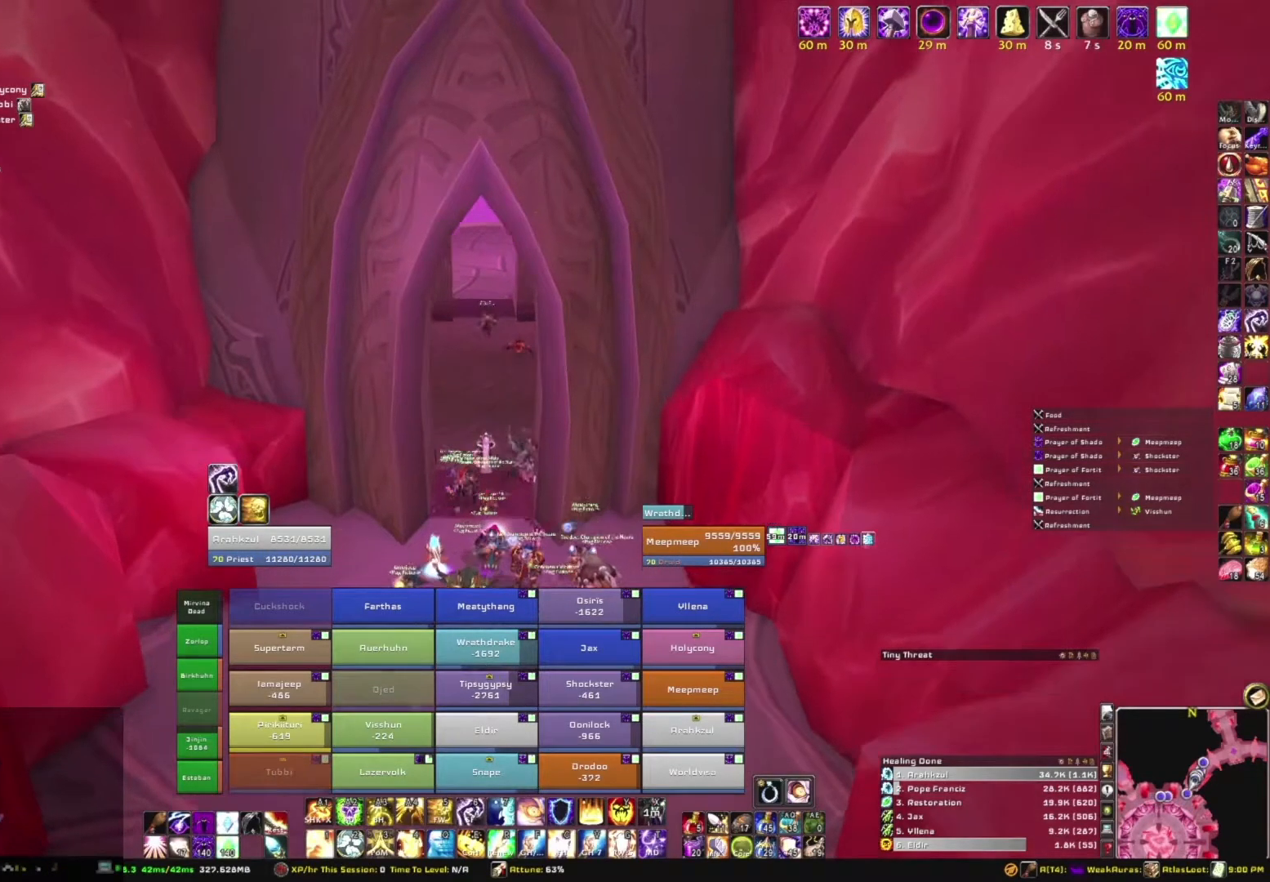
{"keys": [], "mouse": [], "events": [[467, "mouse_left", "up"]]}
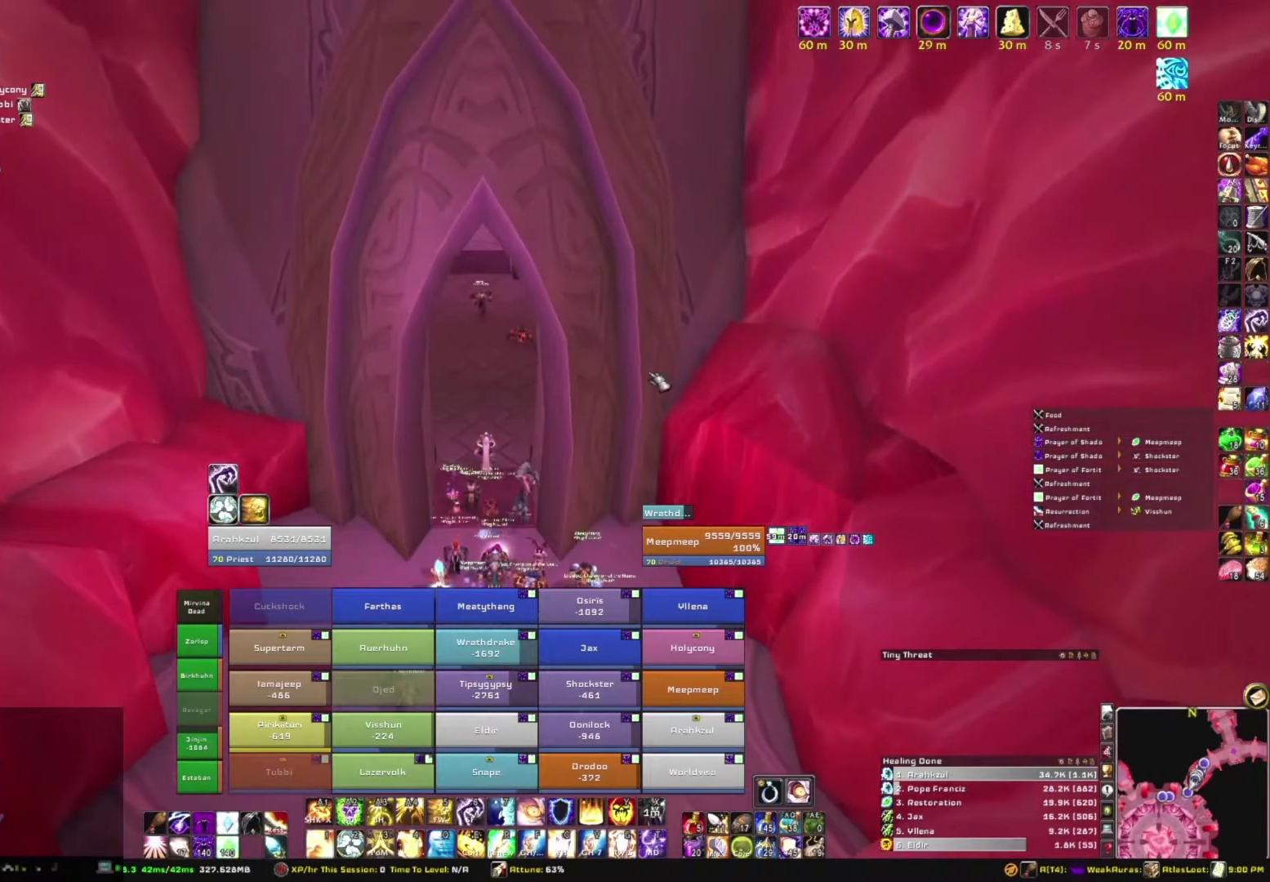
{"keys": [], "mouse": [], "events": []}
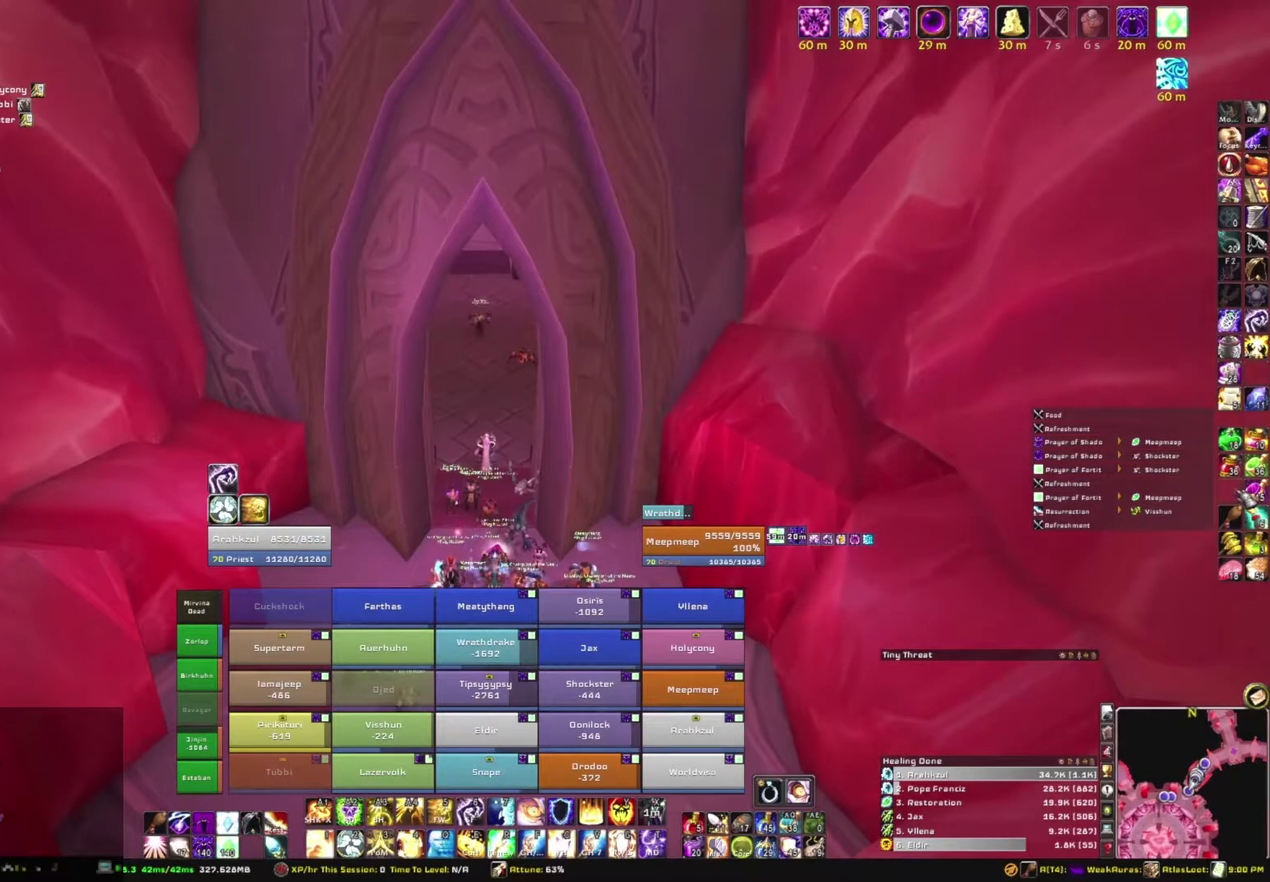
{"keys": [], "mouse": [], "events": []}
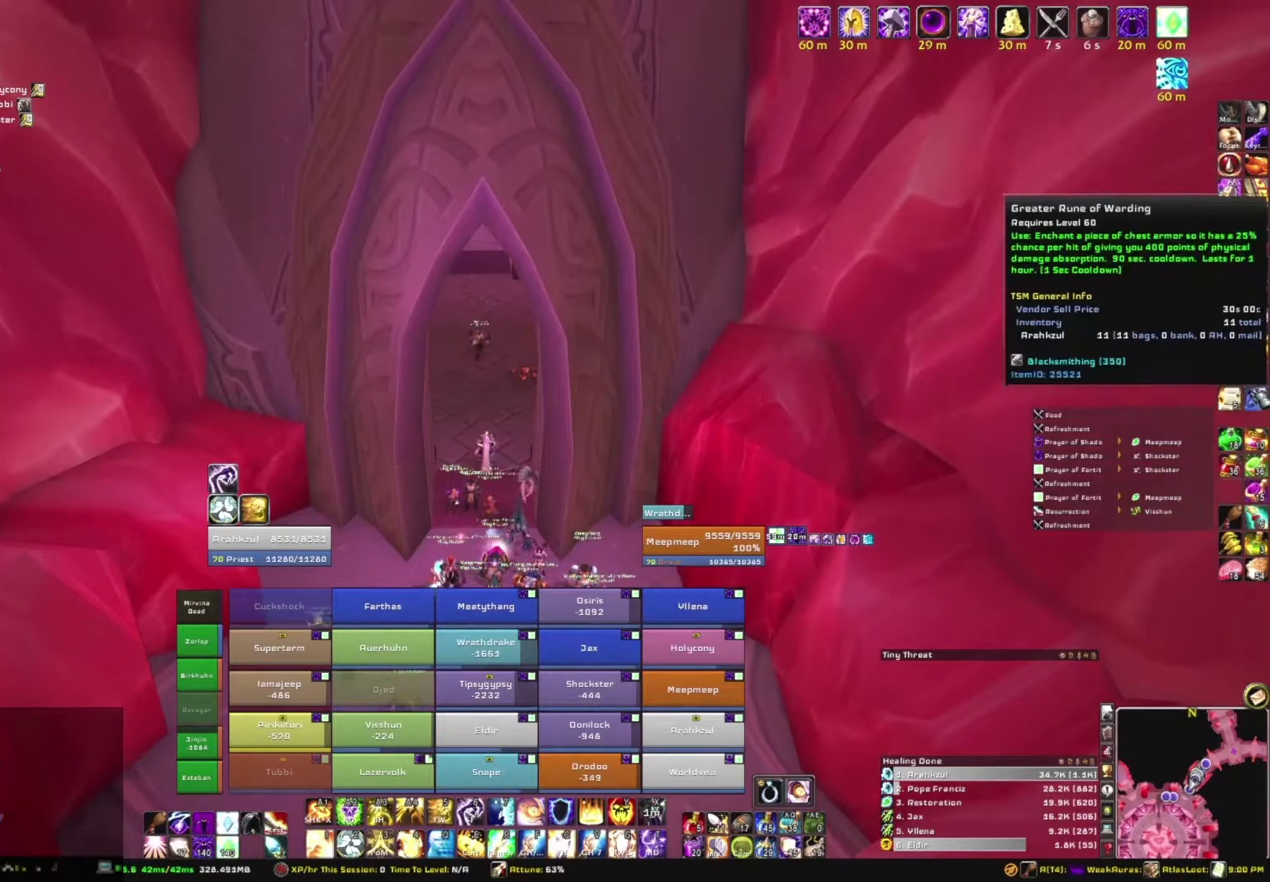
{"keys": [], "mouse": [], "events": []}
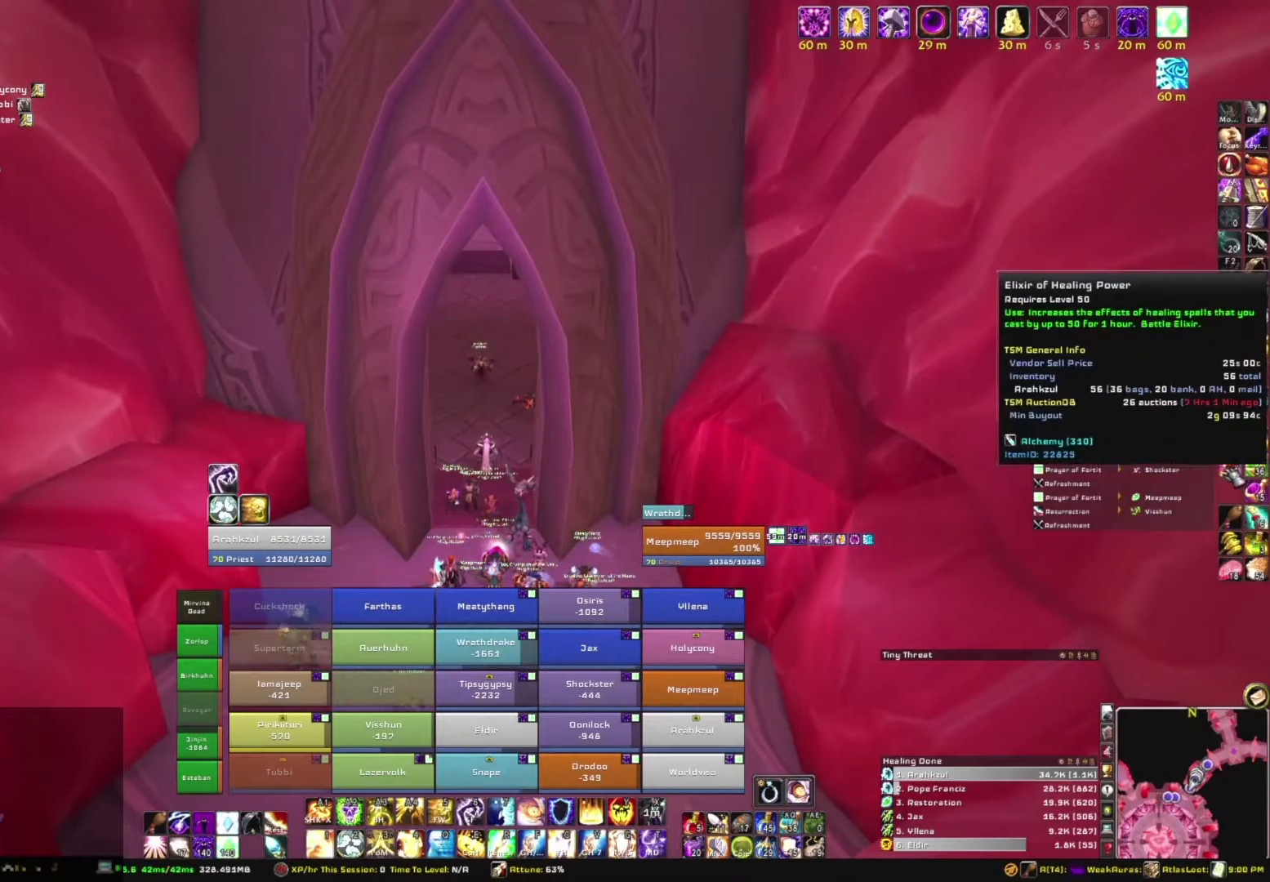
{"keys": [], "mouse": [], "events": [[233, "mouse_left", "down"], [333, "mouse_left", "up"]]}
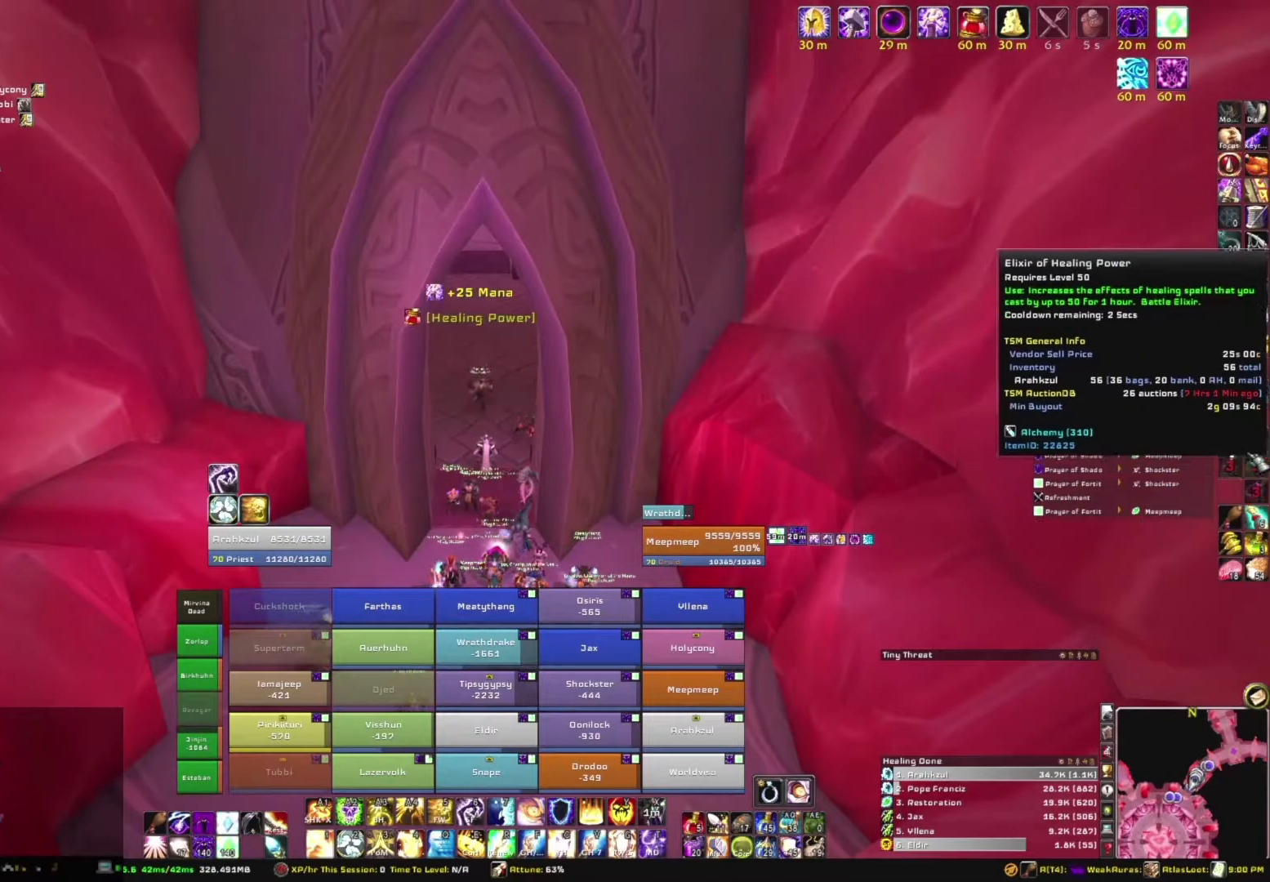
{"keys": [], "mouse": [], "events": []}
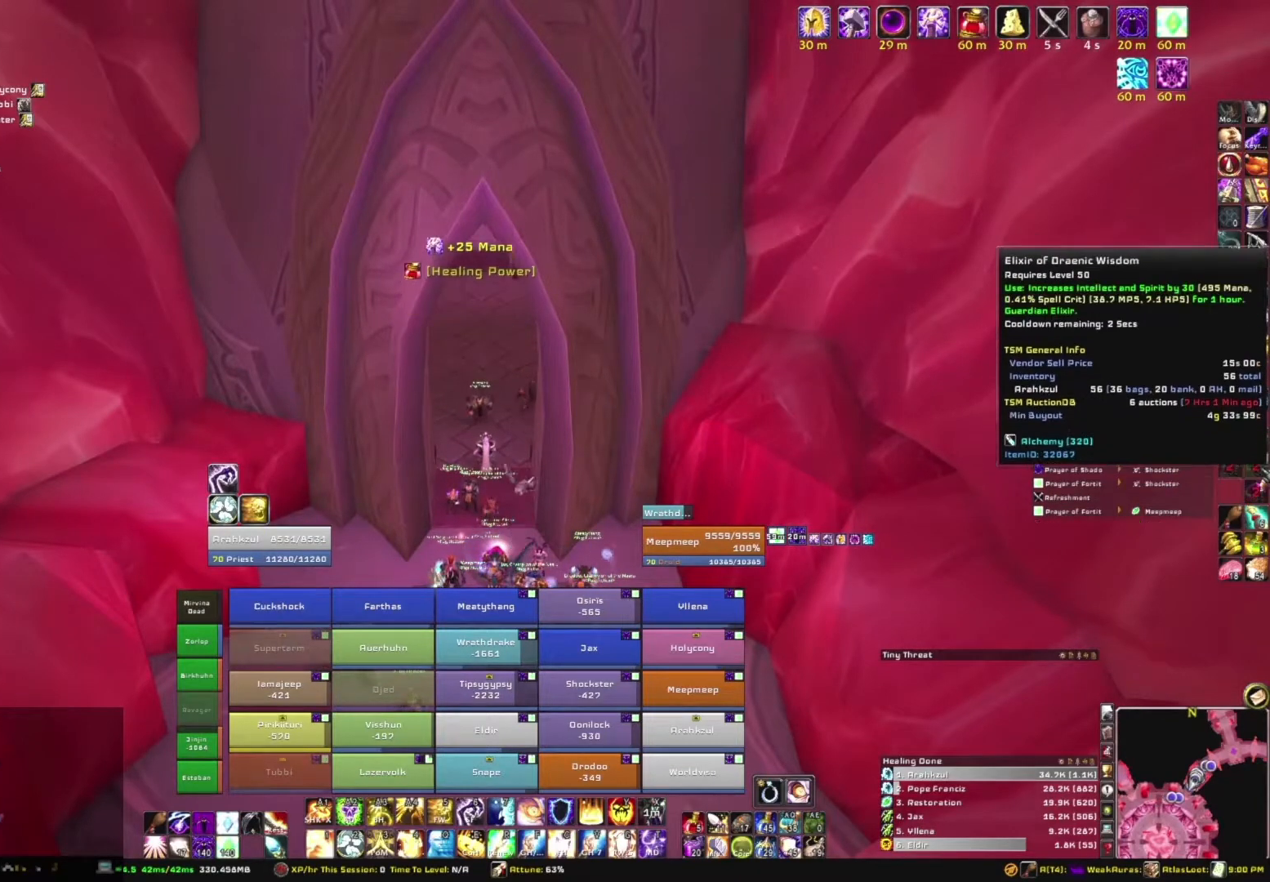
{"keys": [], "mouse": [], "events": []}
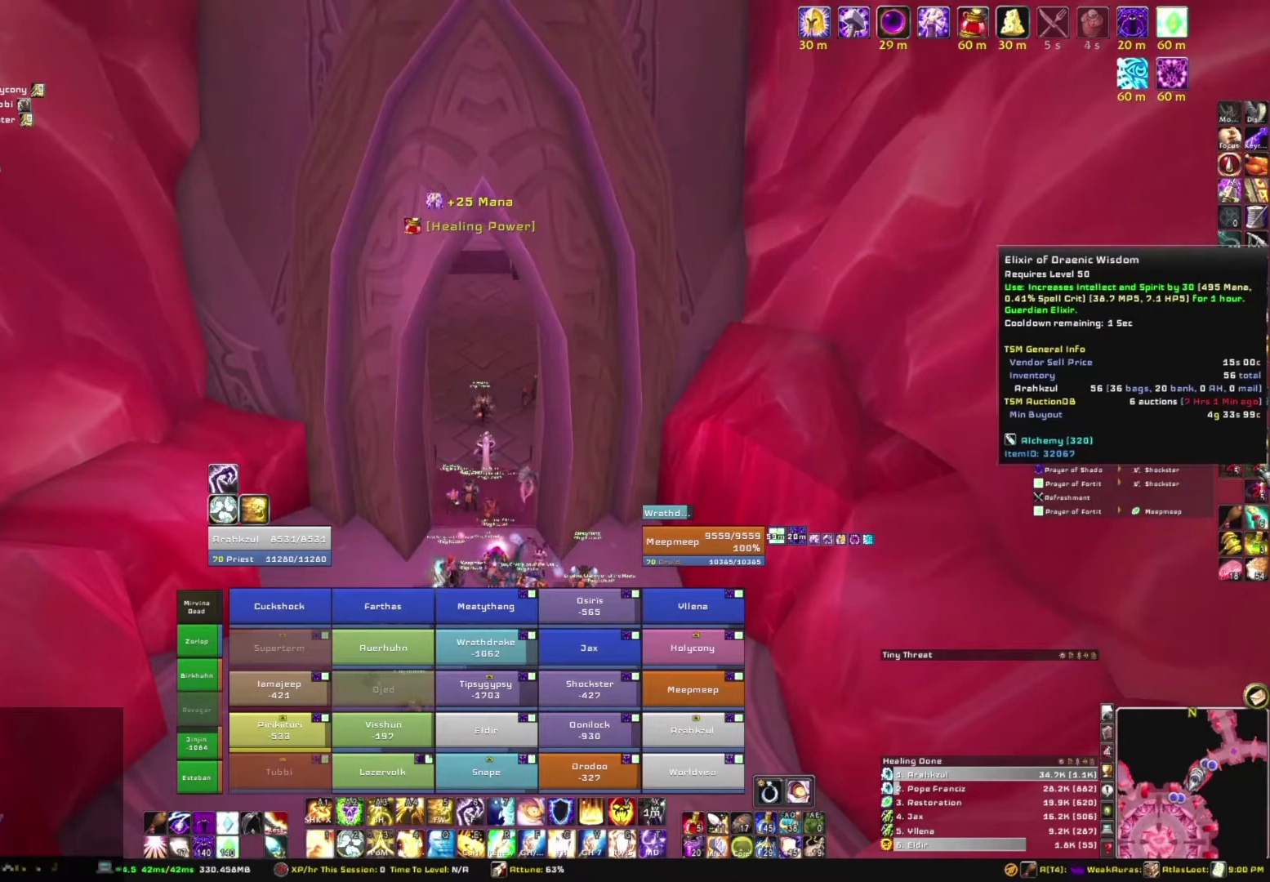
{"keys": [], "mouse": [], "events": []}
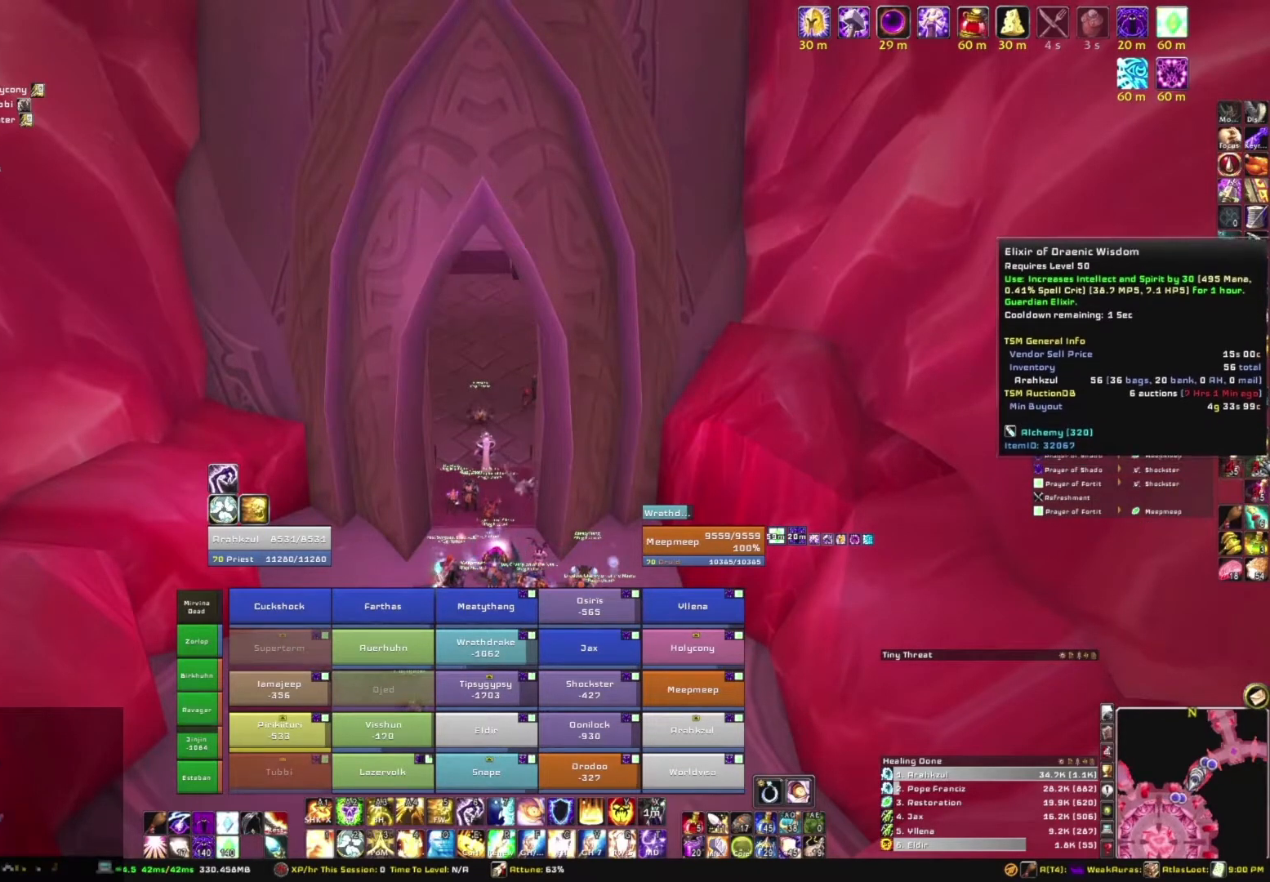
{"keys": [], "mouse": [], "events": []}
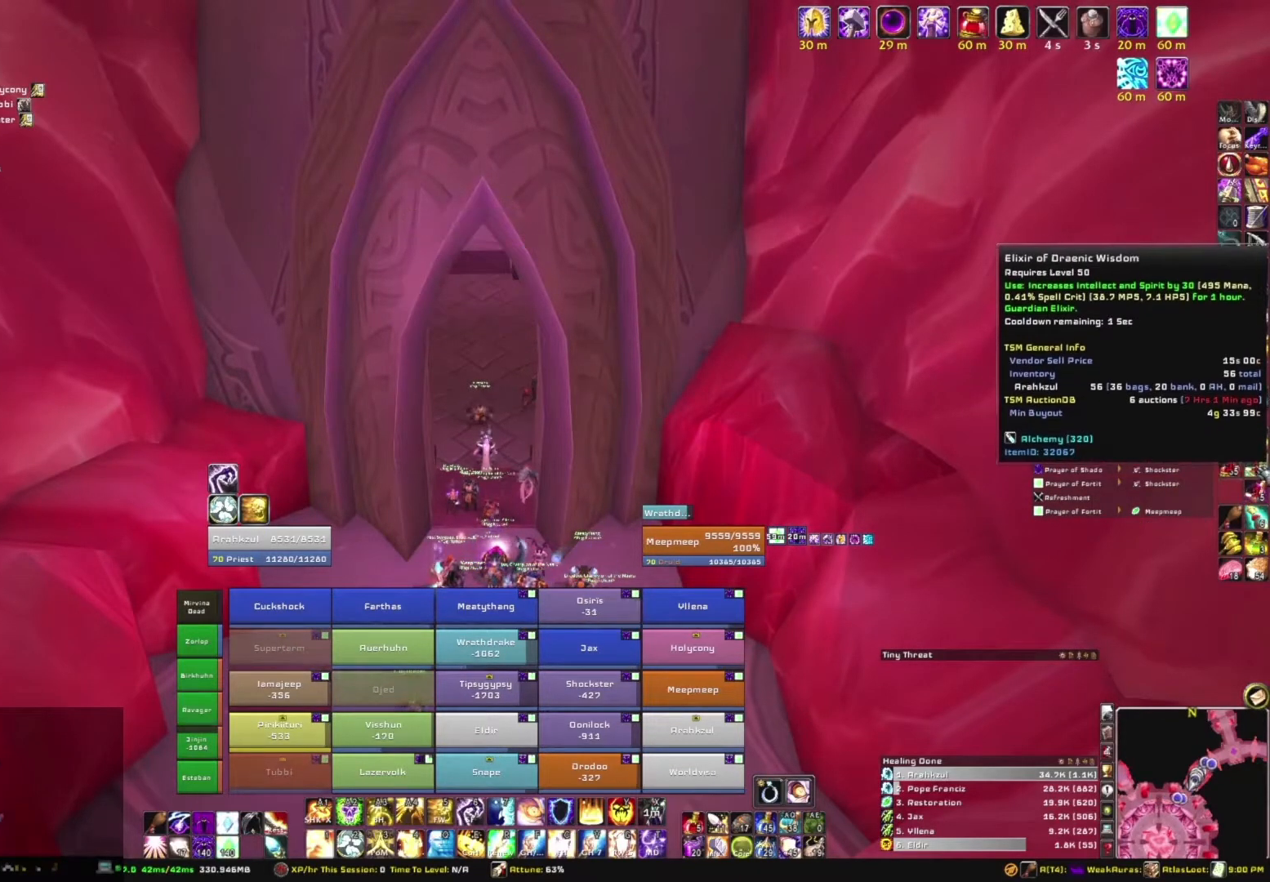
{"keys": [], "mouse": [], "events": []}